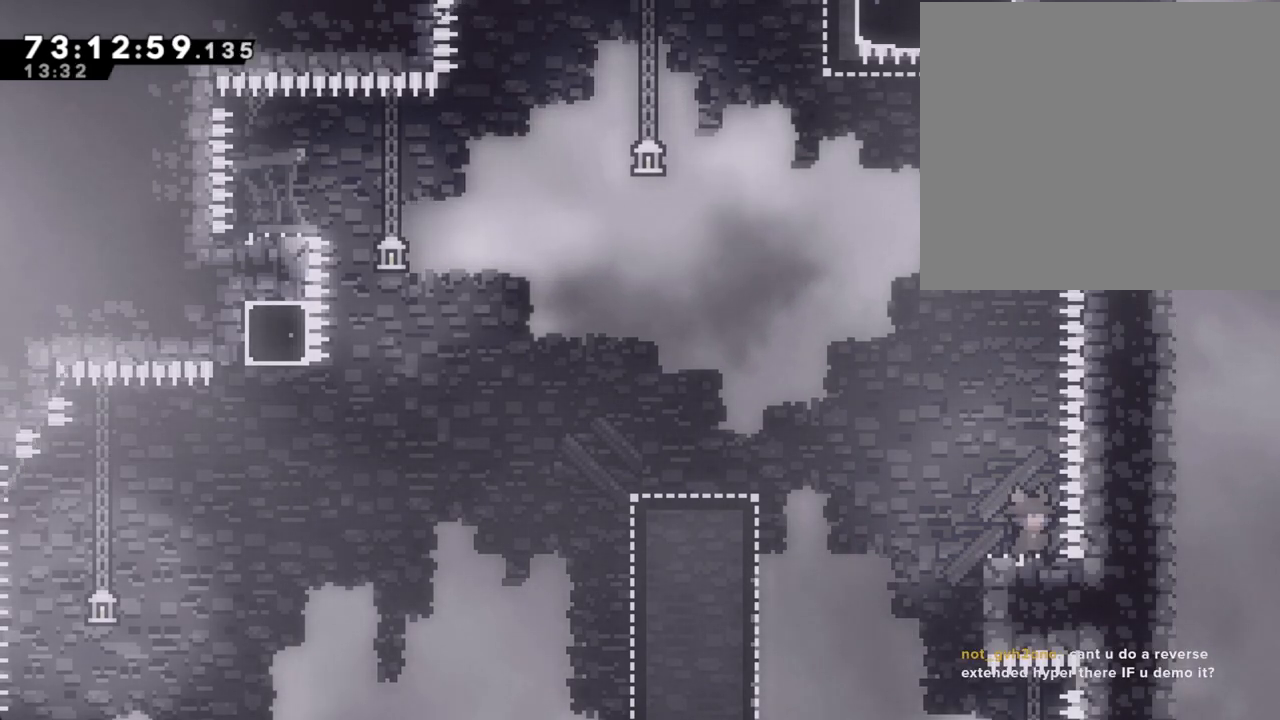
Gameplay with a controller (Nintendo layout); each line is a JSON object with the inputs held at the frame after it. "events" lists button and stick changes between this image and that frame as [ms after this image, input, new state], when the widget could be followed in between. Not read: HOME L1 L3 R1 R3.
{"buttons": [], "left_stick": "center", "right_stick": "center", "events": []}
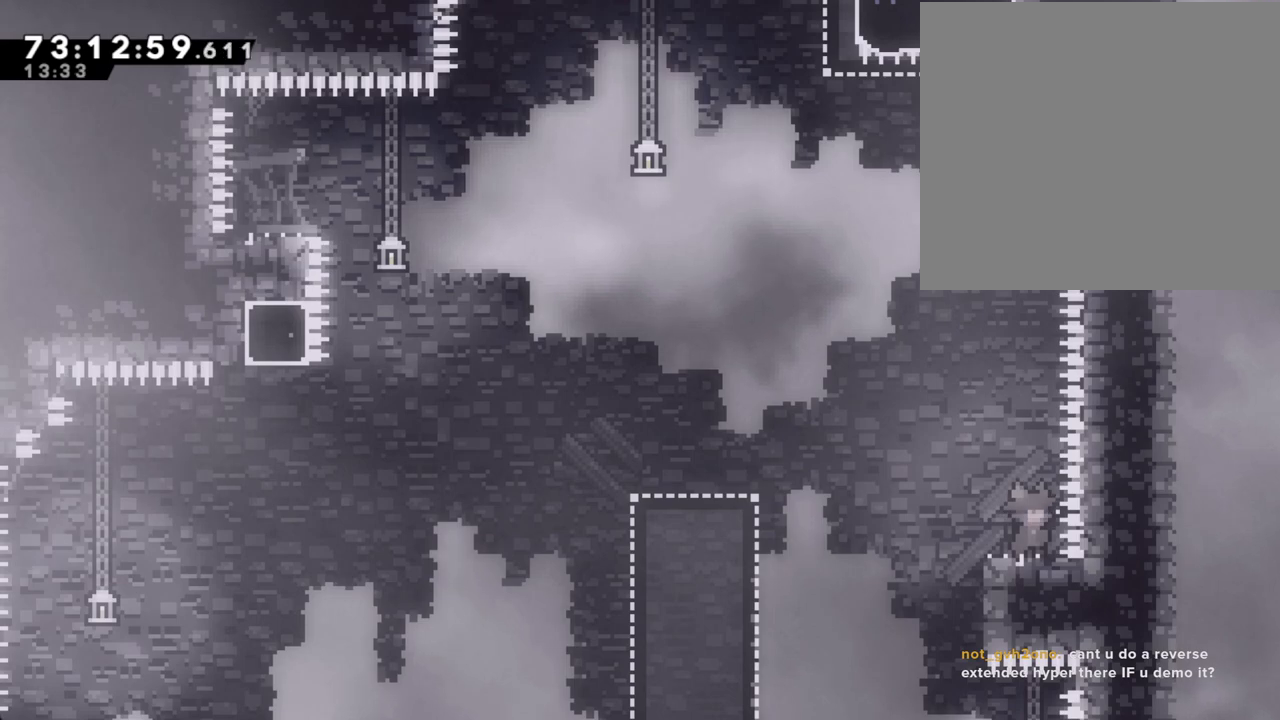
{"buttons": [], "left_stick": "center", "right_stick": "center", "events": []}
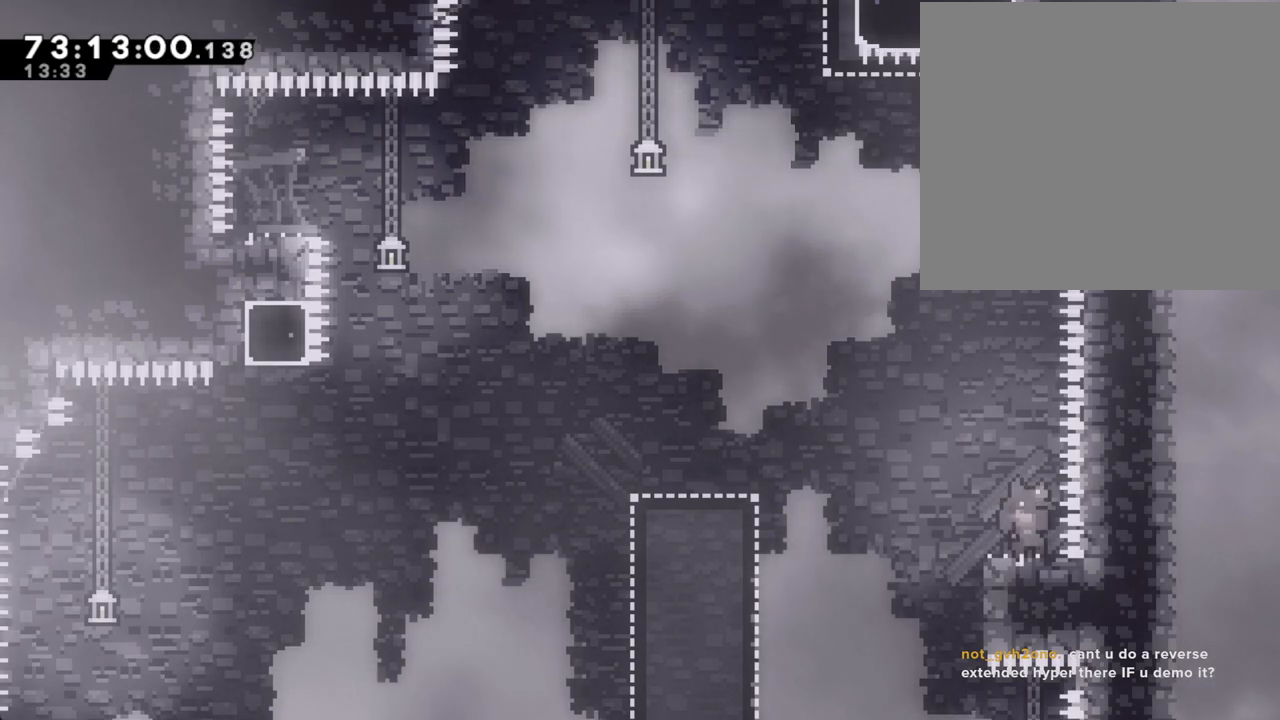
{"buttons": [], "left_stick": "center", "right_stick": "center", "events": []}
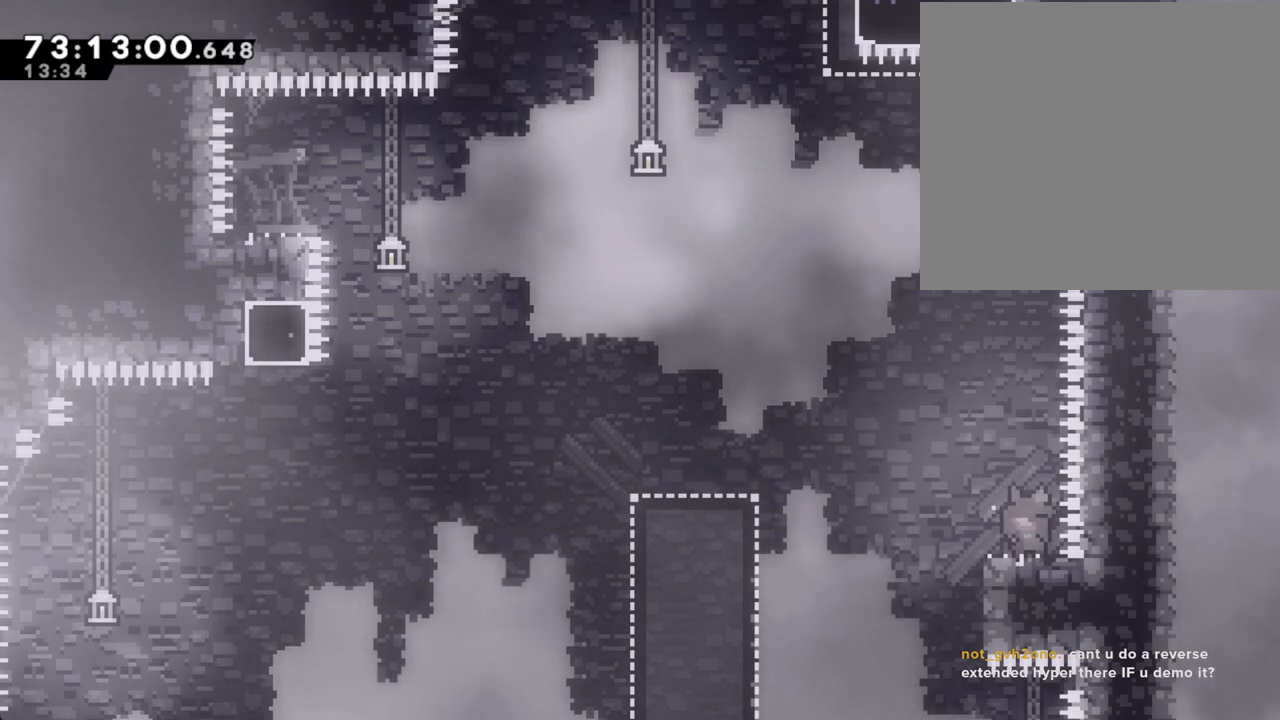
{"buttons": [], "left_stick": "right", "right_stick": "center", "events": [[251, "left_stick", "right"]]}
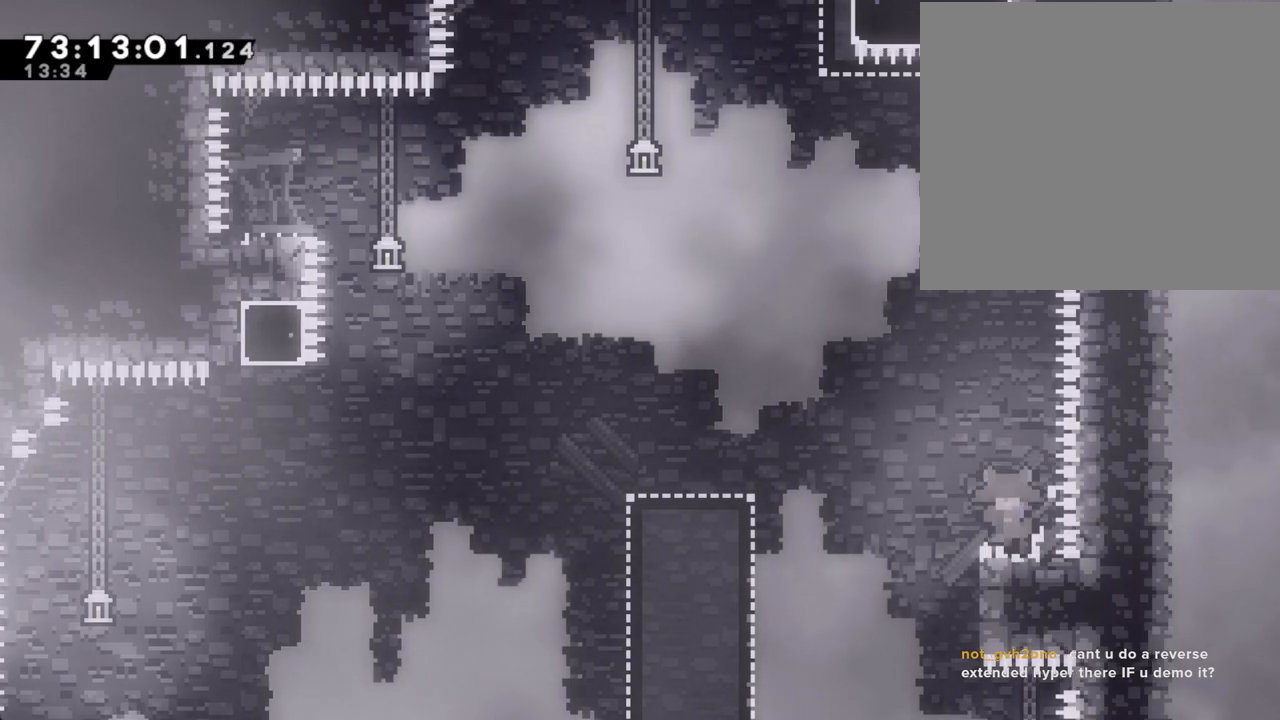
{"buttons": [], "left_stick": "center", "right_stick": "center", "events": [[50, "left_stick", "center"], [84, "A", "down"], [251, "A", "up"], [369, "A", "down"], [453, "A", "up"]]}
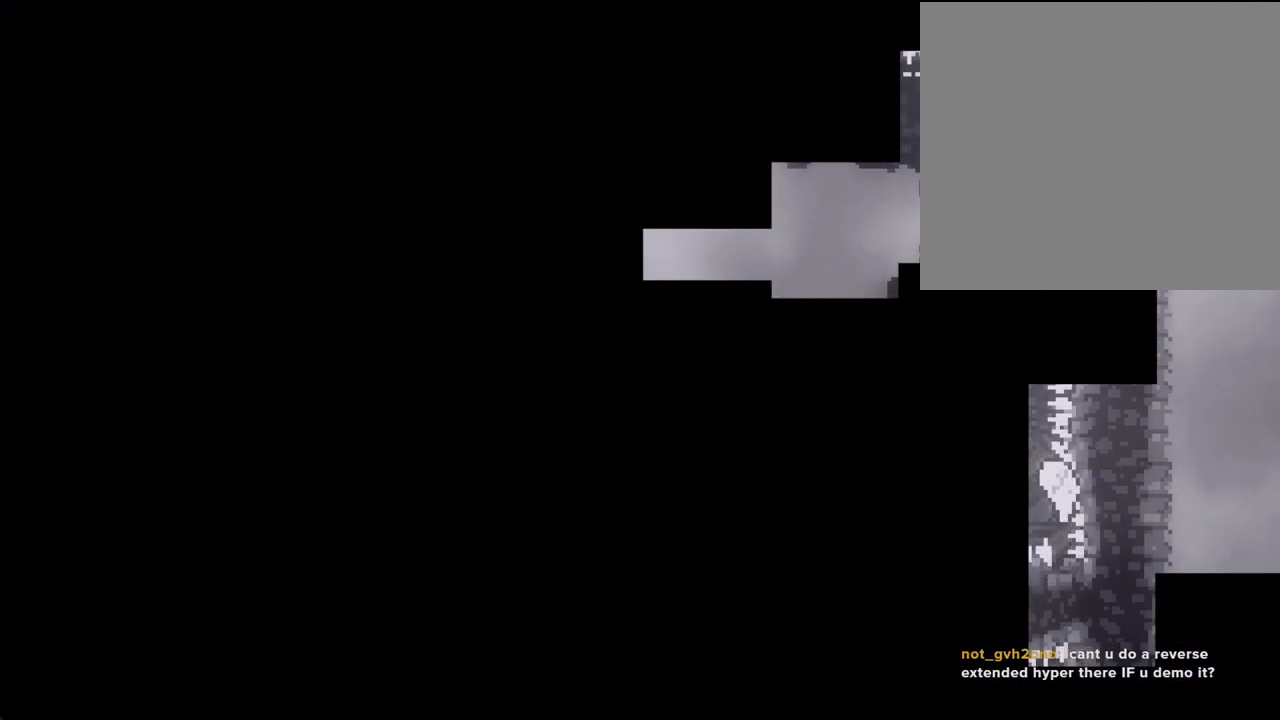
{"buttons": [], "left_stick": "center", "right_stick": "center", "events": []}
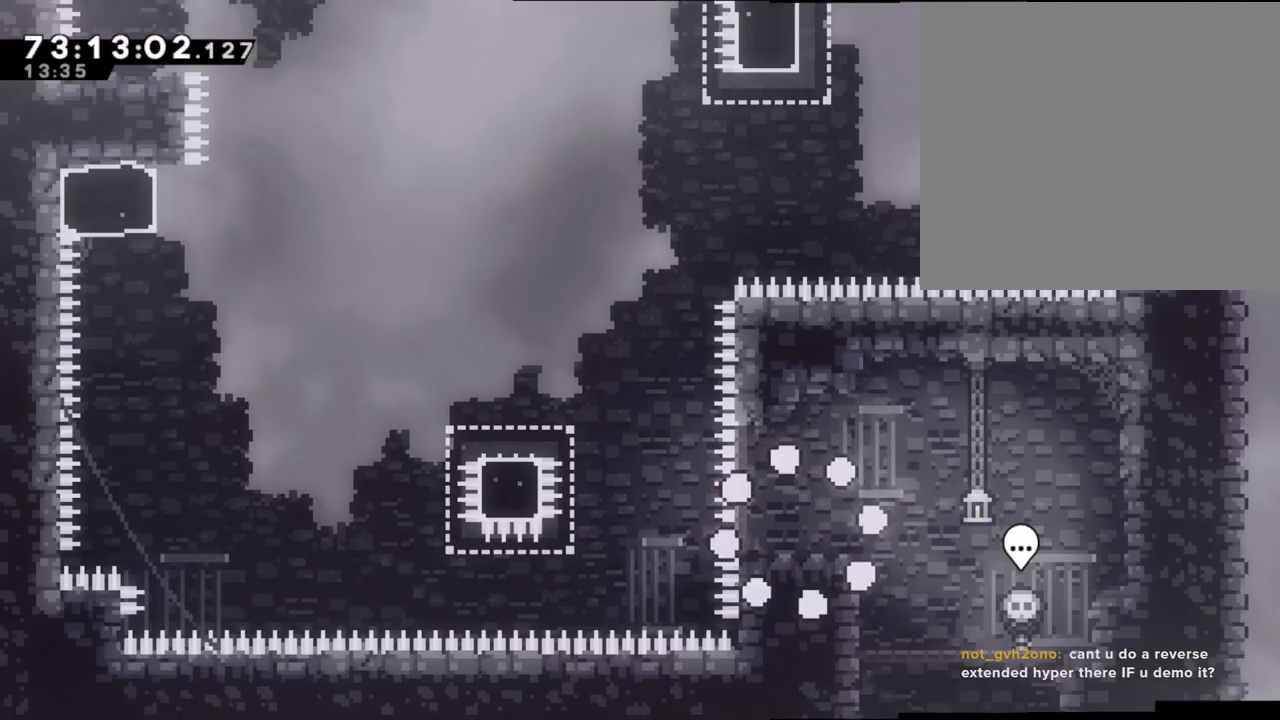
{"buttons": [], "left_stick": "center", "right_stick": "center", "events": []}
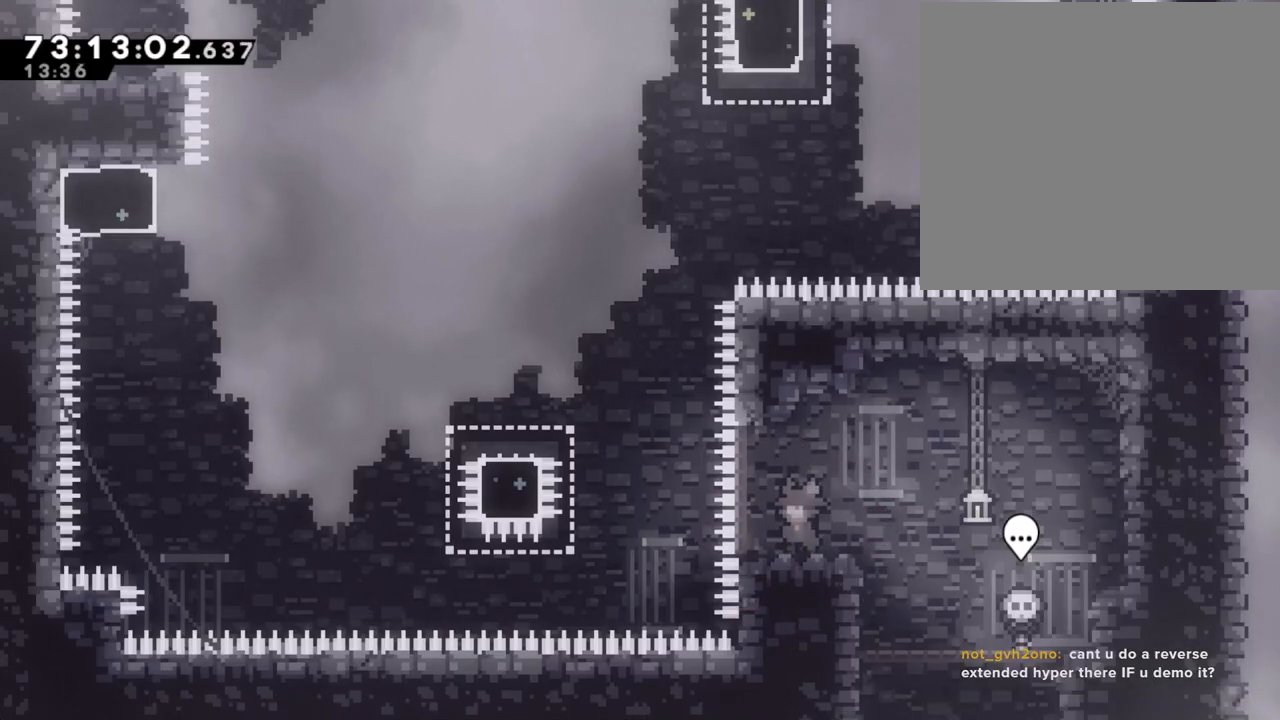
{"buttons": ["A"], "left_stick": "left", "right_stick": "center", "events": [[302, "left_stick", "left"], [386, "A", "down"]]}
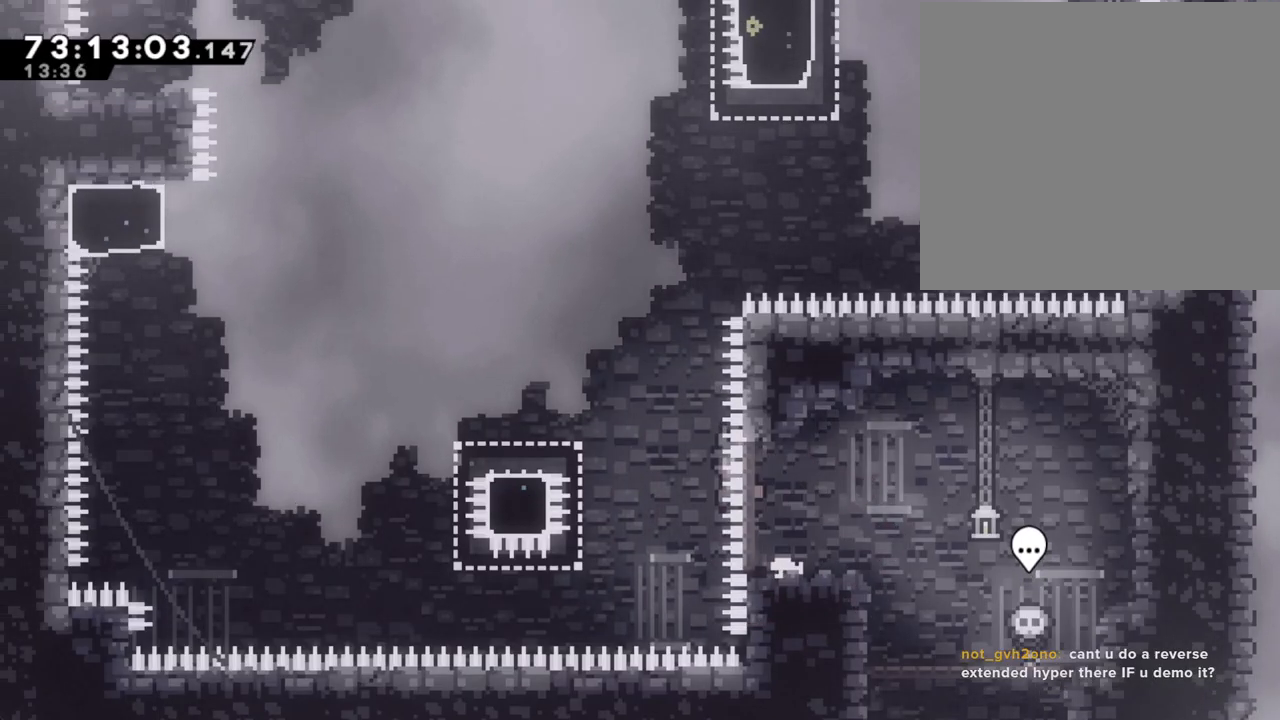
{"buttons": ["A"], "left_stick": "left", "right_stick": "center", "events": [[117, "A", "up"], [234, "X", "down"], [335, "X", "up"], [385, "A", "down"]]}
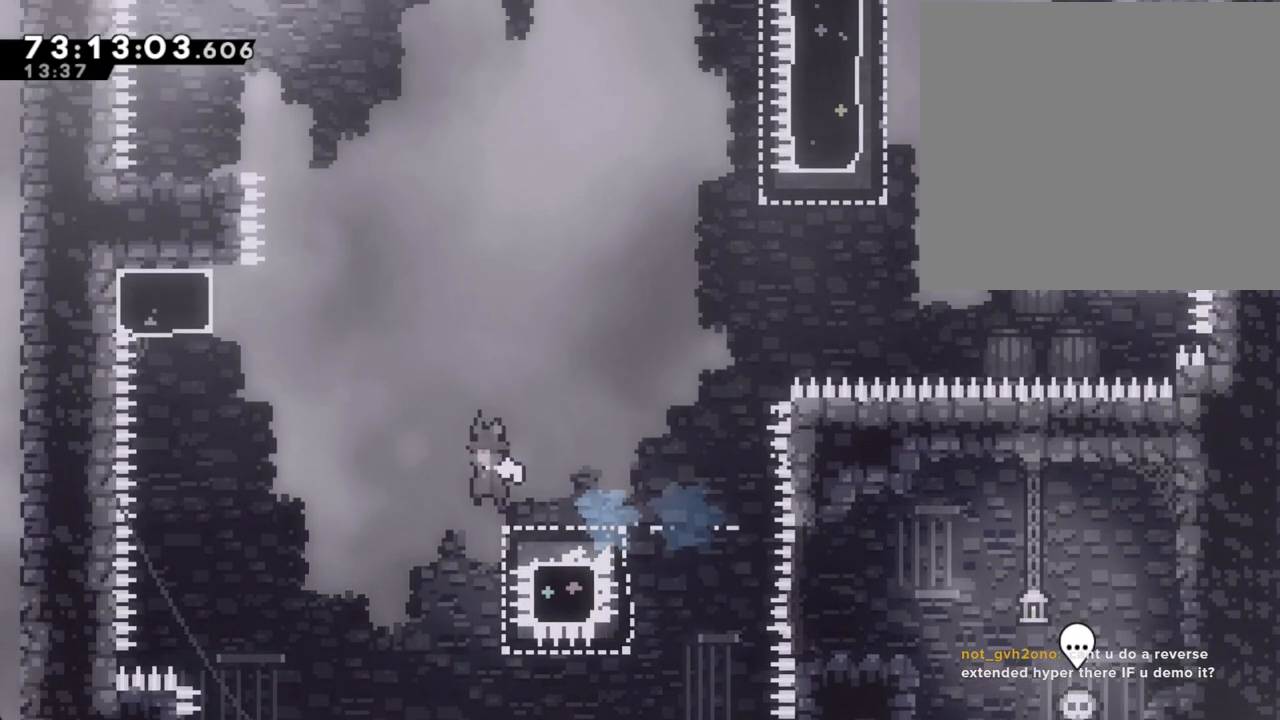
{"buttons": [], "left_stick": "up", "right_stick": "center", "events": [[251, "A", "up"], [301, "left_stick", "up"], [318, "X", "down"], [452, "X", "up"]]}
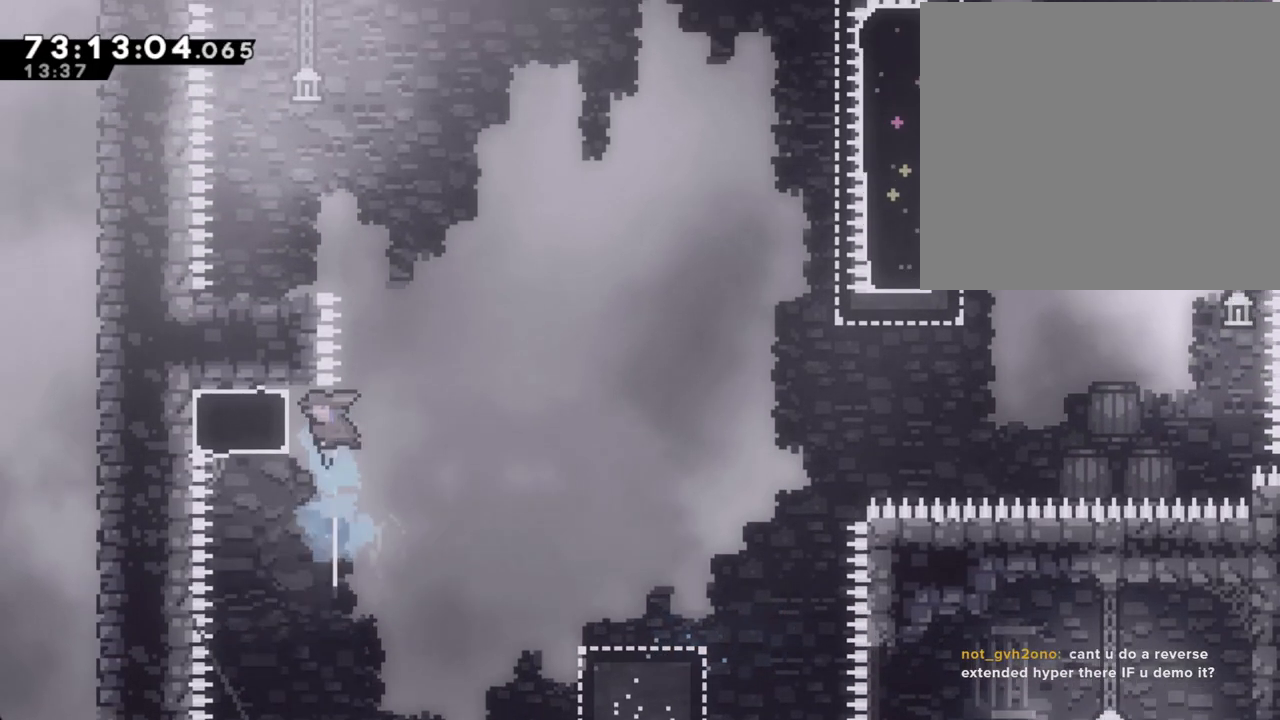
{"buttons": ["A"], "left_stick": "center", "right_stick": "center", "events": [[34, "A", "down"], [101, "left_stick", "left"], [385, "A", "up"], [436, "A", "down"], [436, "left_stick", "center"]]}
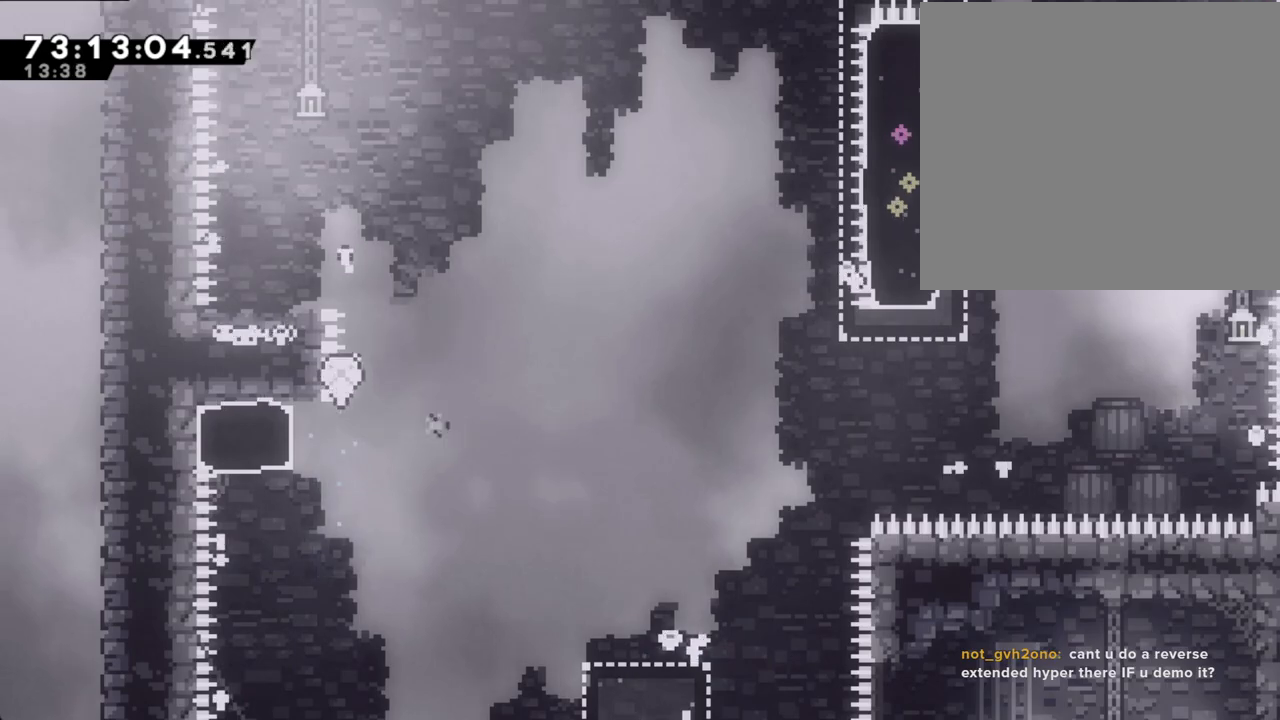
{"buttons": [], "left_stick": "center", "right_stick": "center", "events": [[67, "A", "up"]]}
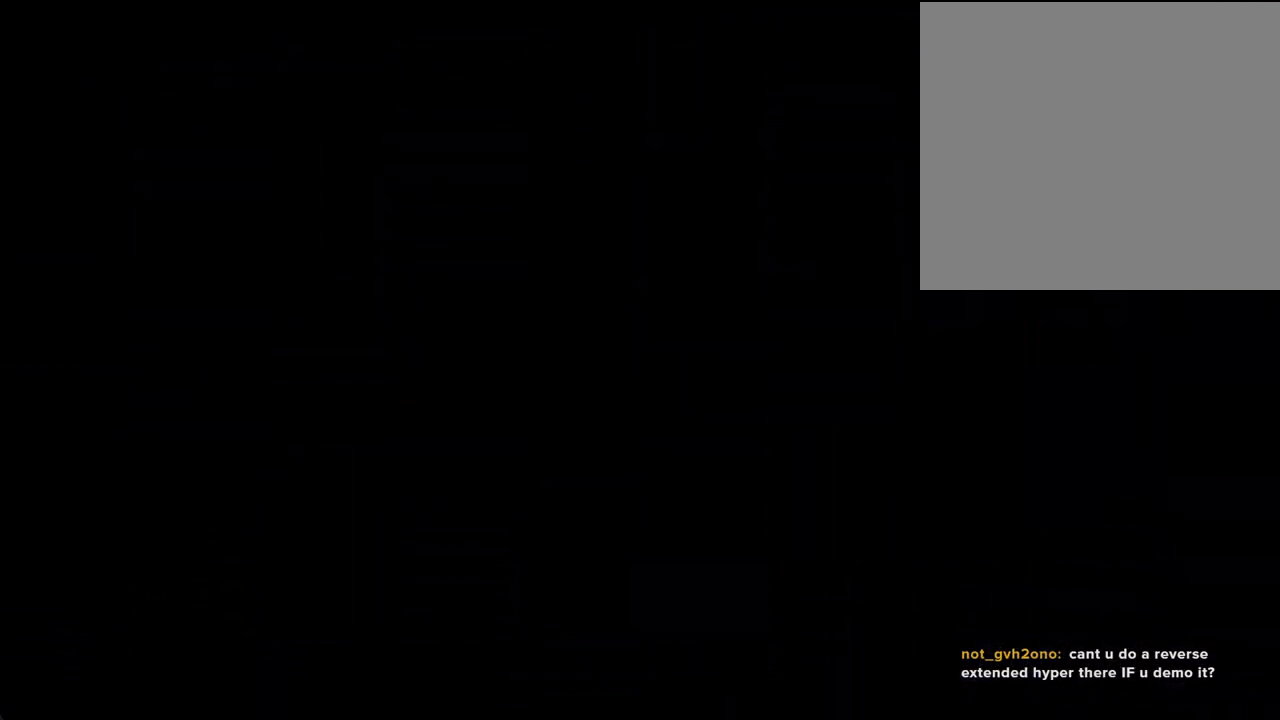
{"buttons": [], "left_stick": "center", "right_stick": "center", "events": []}
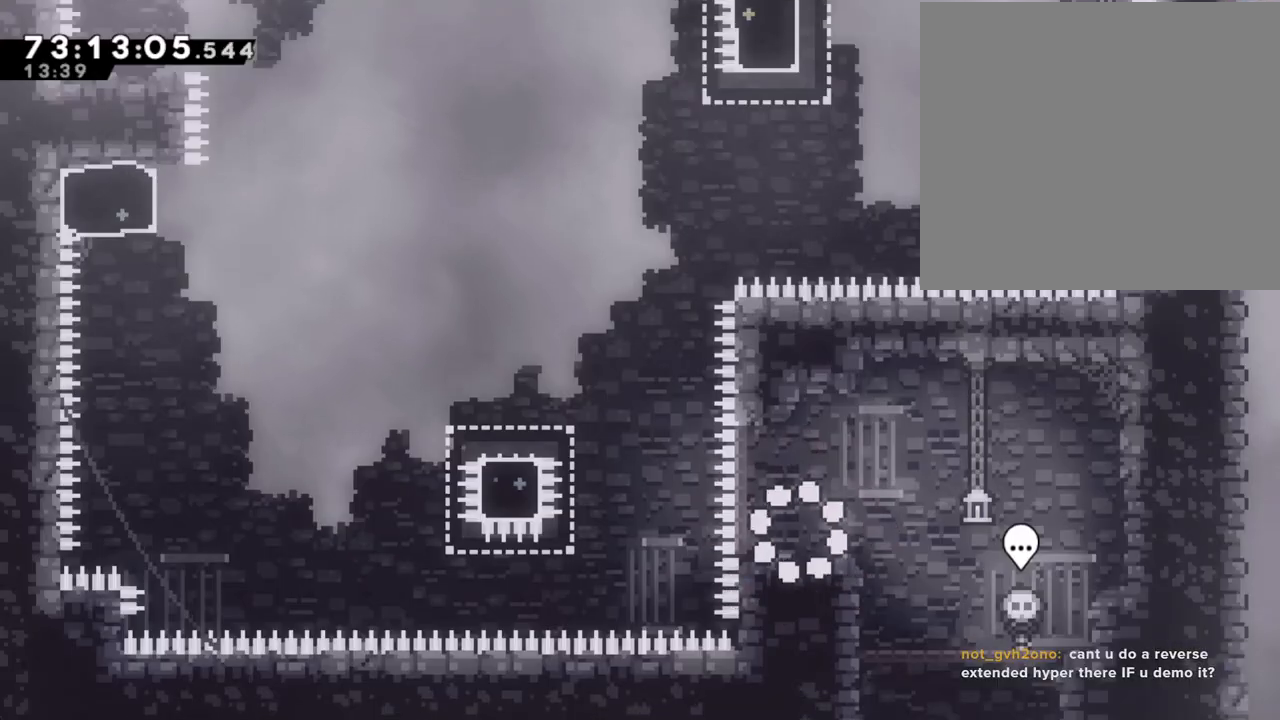
{"buttons": [], "left_stick": "left", "right_stick": "center", "events": [[101, "left_stick", "left"], [151, "A", "down"], [436, "A", "up"]]}
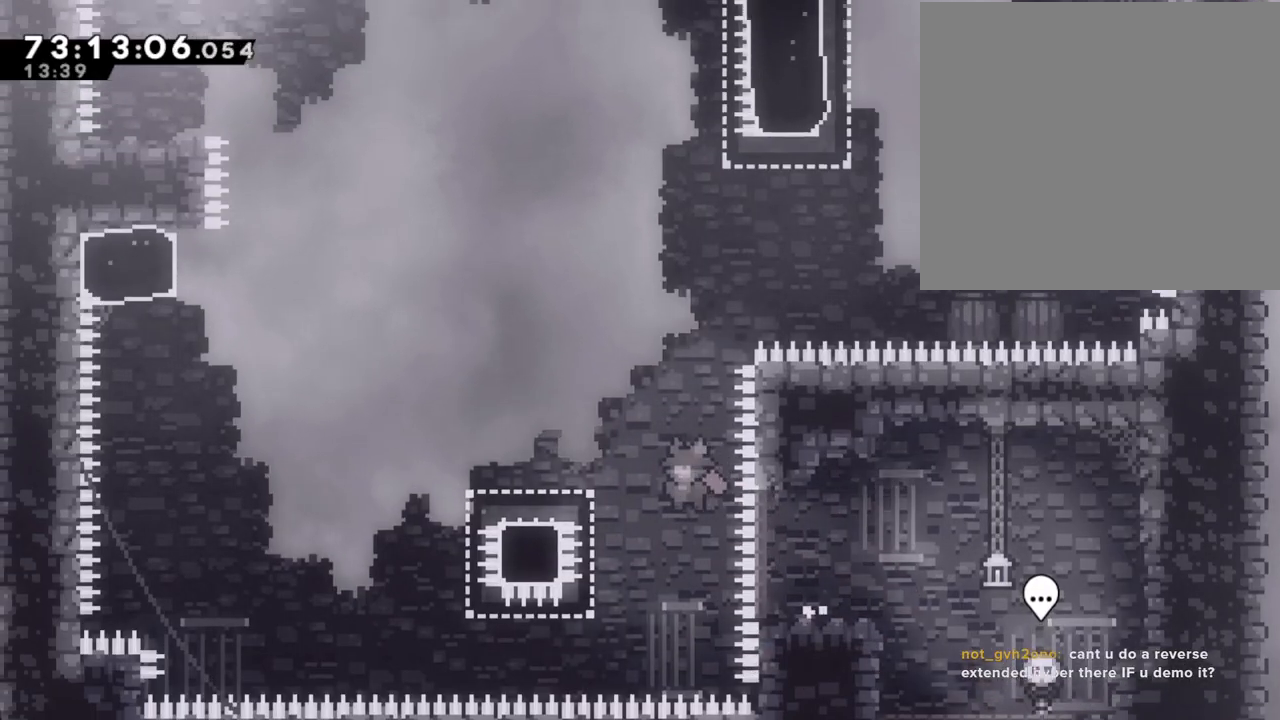
{"buttons": ["A"], "left_stick": "left", "right_stick": "center", "events": [[67, "X", "down"], [151, "X", "up"], [234, "A", "down"]]}
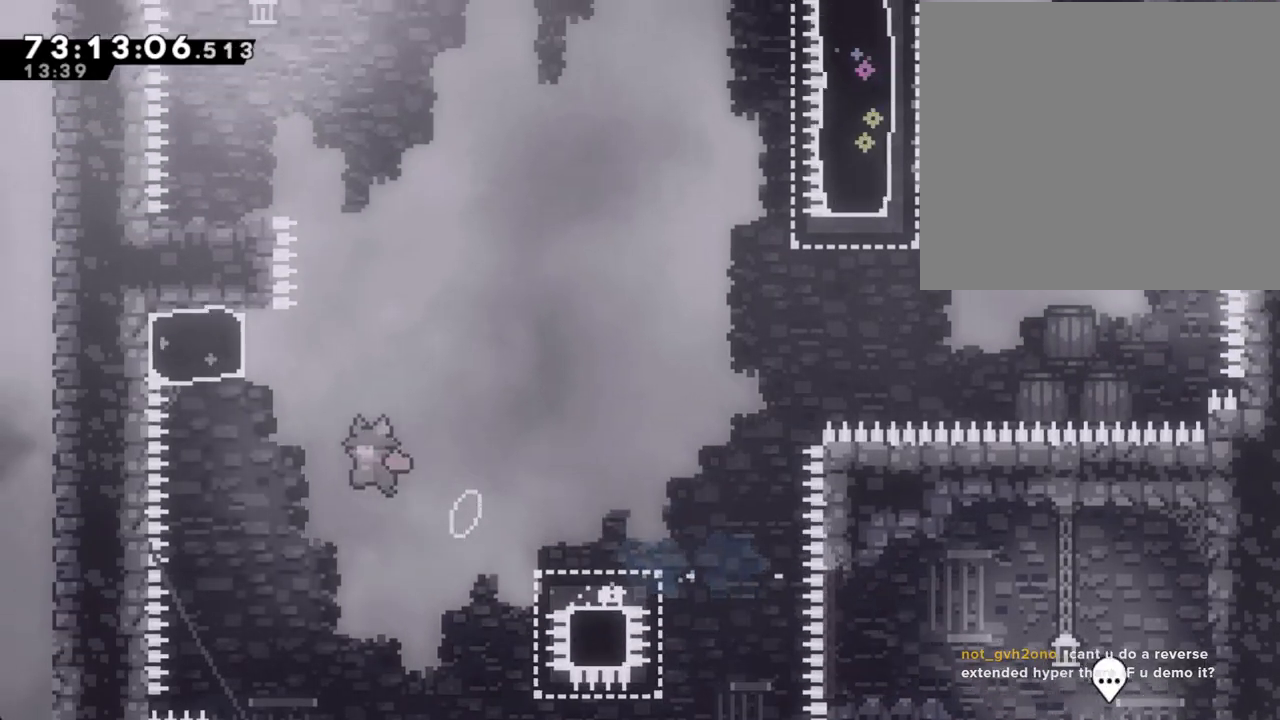
{"buttons": ["A"], "left_stick": "up-left", "right_stick": "center", "events": [[101, "A", "up"], [168, "left_stick", "up"], [185, "X", "down"], [302, "X", "up"], [352, "A", "down"], [419, "left_stick", "up-left"]]}
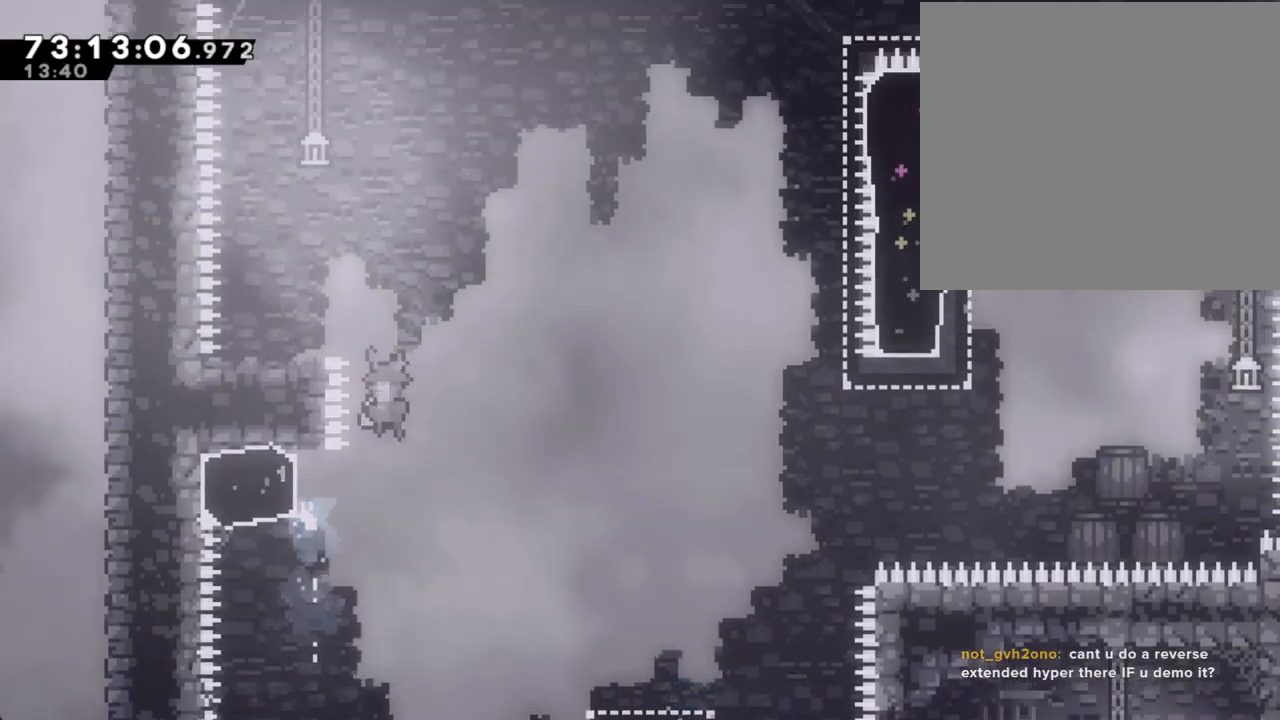
{"buttons": [], "left_stick": "center", "right_stick": "center", "events": [[50, "left_stick", "left"], [385, "A", "up"], [385, "left_stick", "center"]]}
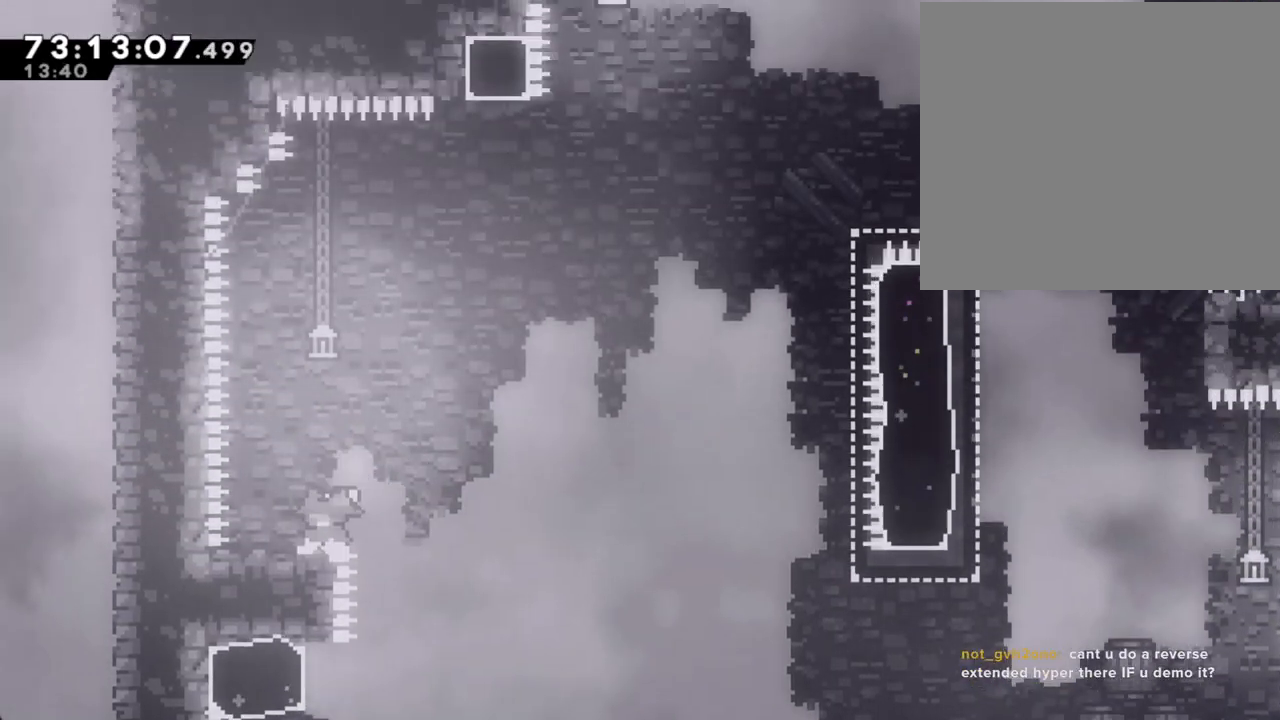
{"buttons": ["A"], "left_stick": "right", "right_stick": "center", "events": [[67, "X", "down"], [67, "left_stick", "down-left"], [167, "X", "up"], [201, "left_stick", "right"], [234, "A", "down"]]}
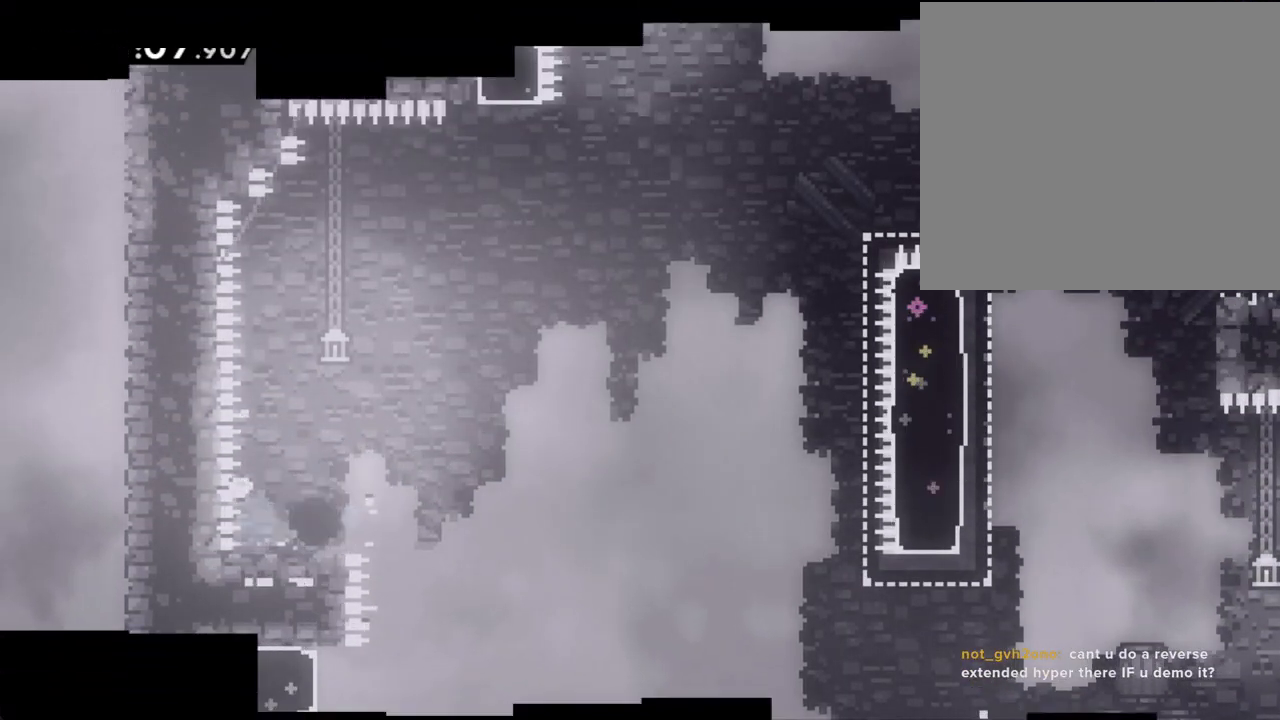
{"buttons": [], "left_stick": "center", "right_stick": "center", "events": [[151, "A", "up"], [201, "left_stick", "center"], [218, "A", "down"], [352, "A", "up"]]}
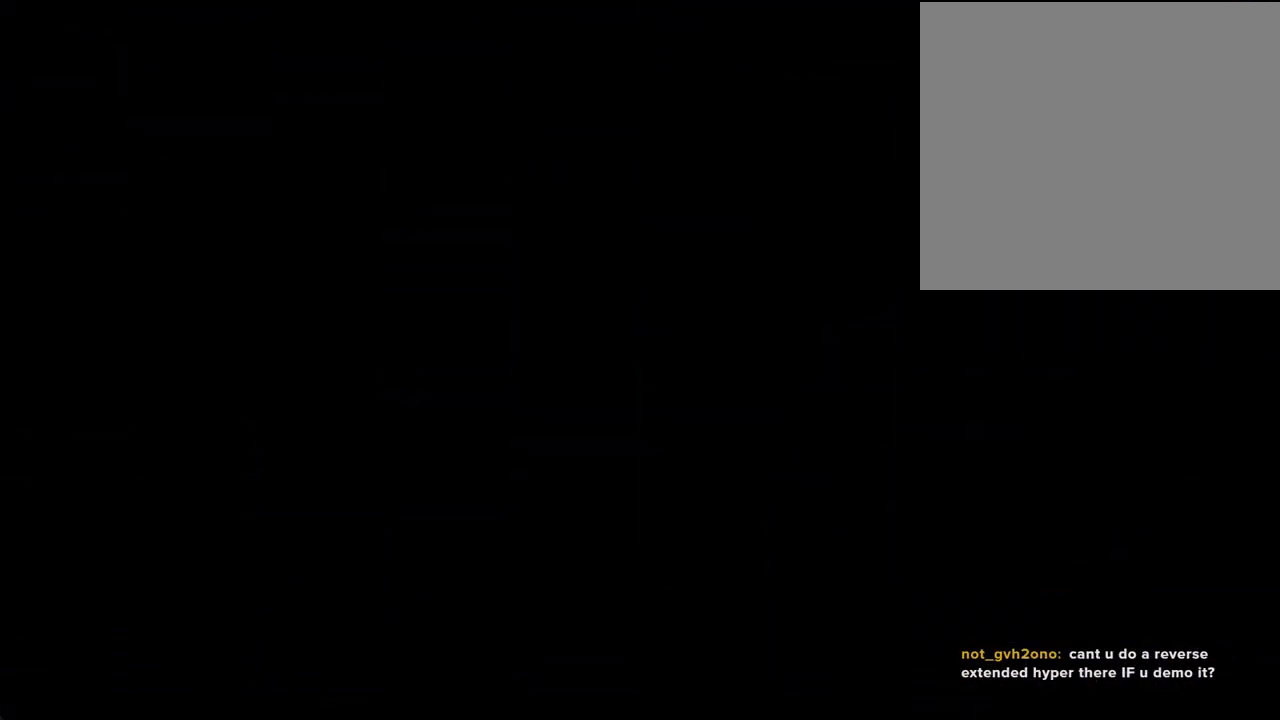
{"buttons": [], "left_stick": "left", "right_stick": "center", "events": [[452, "left_stick", "left"]]}
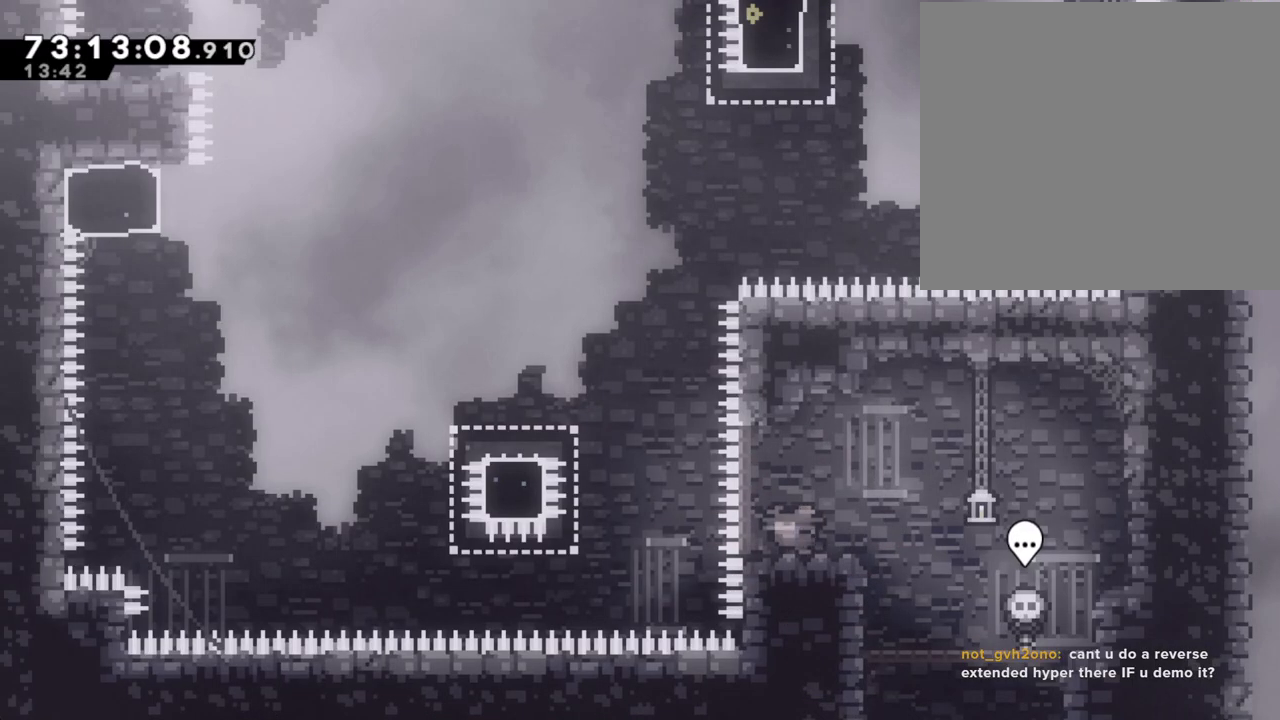
{"buttons": ["X"], "left_stick": "left", "right_stick": "center", "events": [[134, "A", "down"], [385, "A", "up"], [452, "X", "down"]]}
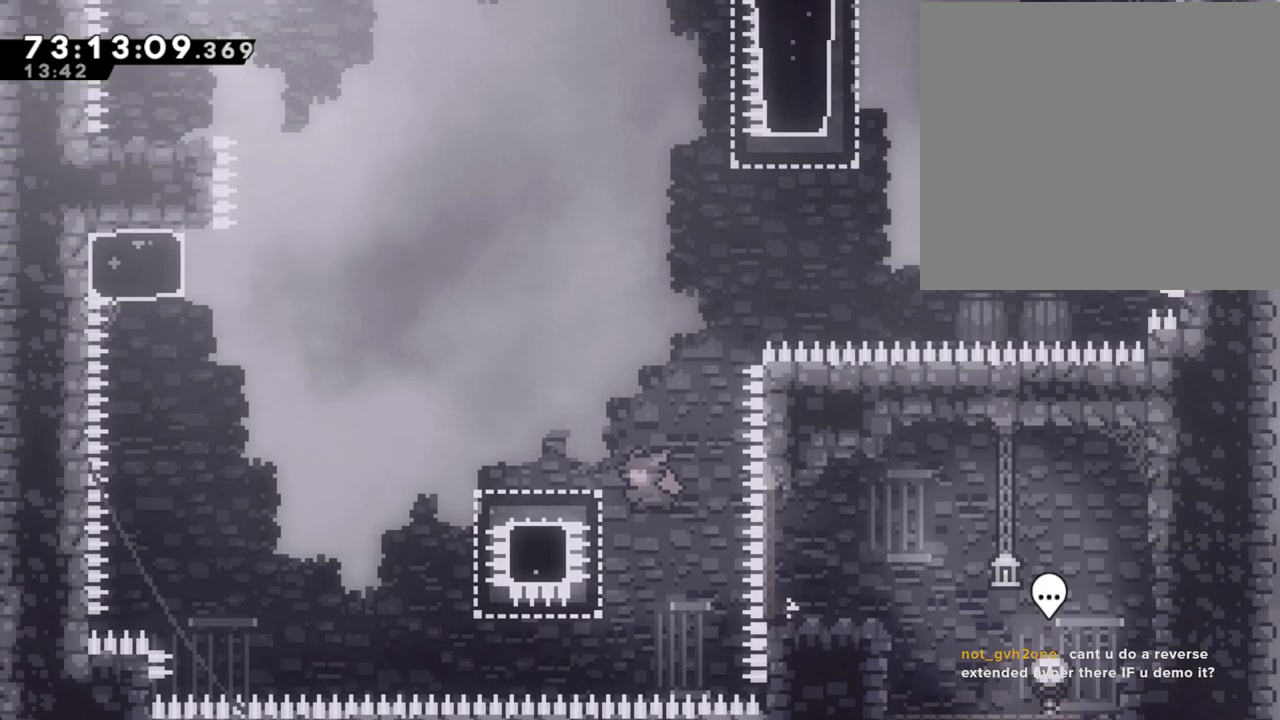
{"buttons": ["X"], "left_stick": "up", "right_stick": "center", "events": [[67, "X", "up"], [134, "A", "down"], [470, "A", "up"], [486, "left_stick", "up"], [503, "X", "down"]]}
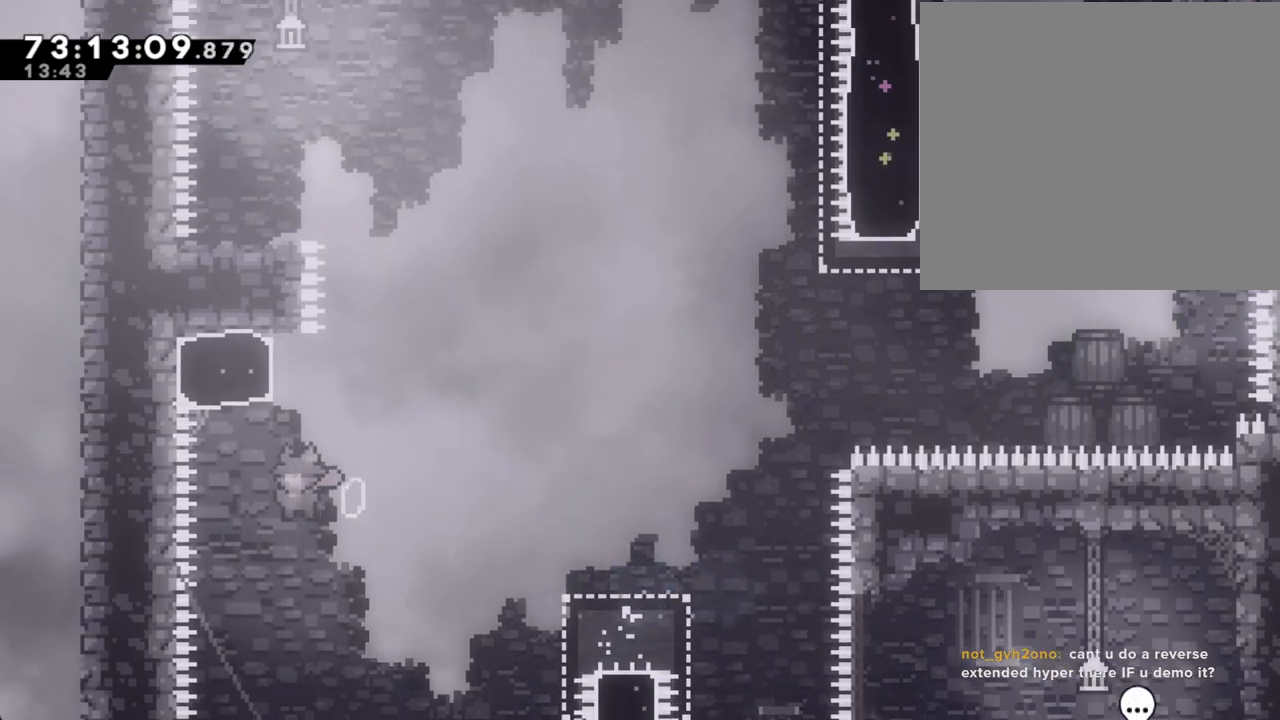
{"buttons": ["A"], "left_stick": "left", "right_stick": "center", "events": [[151, "X", "up"], [218, "A", "down"], [285, "left_stick", "left"]]}
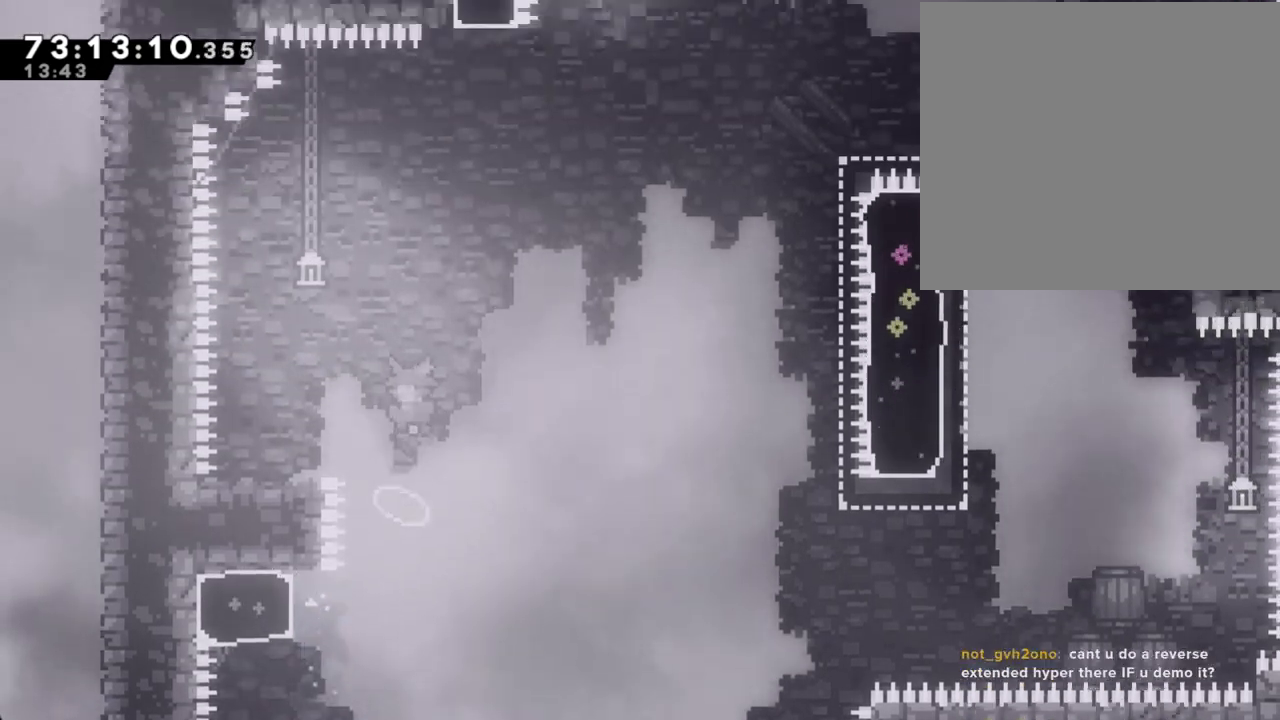
{"buttons": ["X"], "left_stick": "down-left", "right_stick": "center", "events": [[234, "A", "up"], [251, "left_stick", "center"], [435, "left_stick", "down-left"], [469, "X", "down"]]}